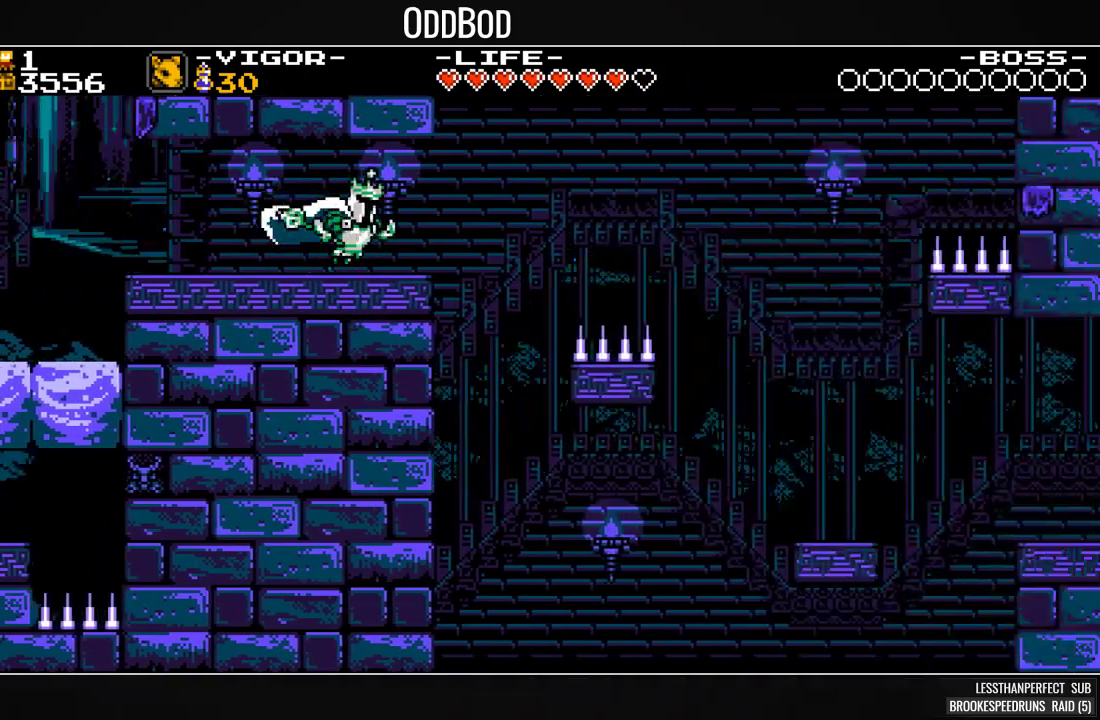
Gameplay with a controller (PlayStation layout); each line is a JSON object with the inputs held at the frame after it. "events" lists button and stick changes between this image and that frame as [ms after this image, input, new state], when the widget could be followed in between. Not read: left_stick right_stick.
{"buttons": ["DPAD_RIGHT"], "events": [[467, "SQUARE", "up"]]}
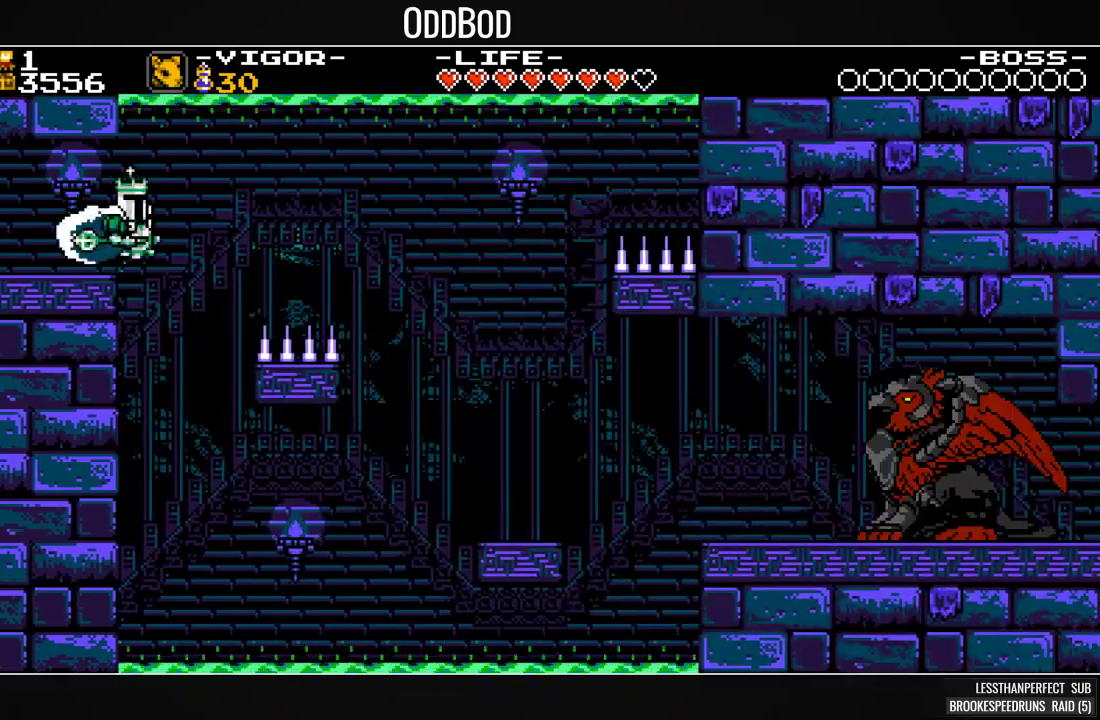
{"buttons": ["SQUARE", "DPAD_RIGHT"], "events": [[33, "SQUARE", "down"], [200, "SQUARE", "up"], [300, "SQUARE", "down"]]}
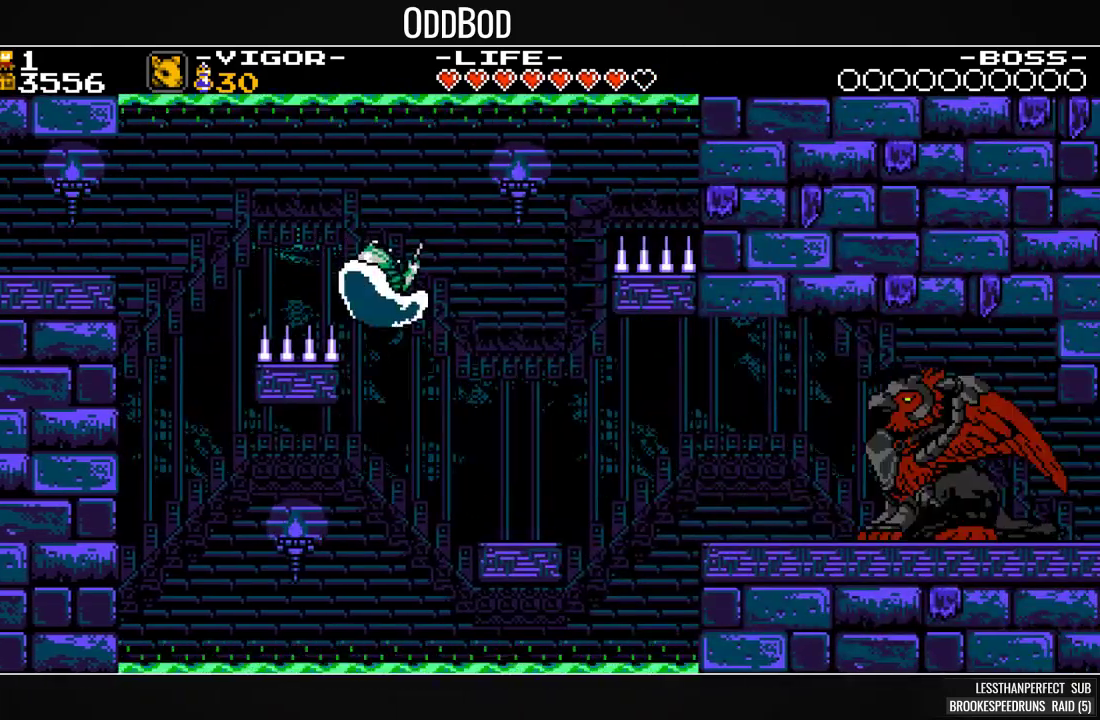
{"buttons": ["SQUARE", "DPAD_RIGHT"], "events": [[167, "DPAD_RIGHT", "up"], [267, "DPAD_RIGHT", "down"], [367, "CROSS", "down"], [467, "CROSS", "up"]]}
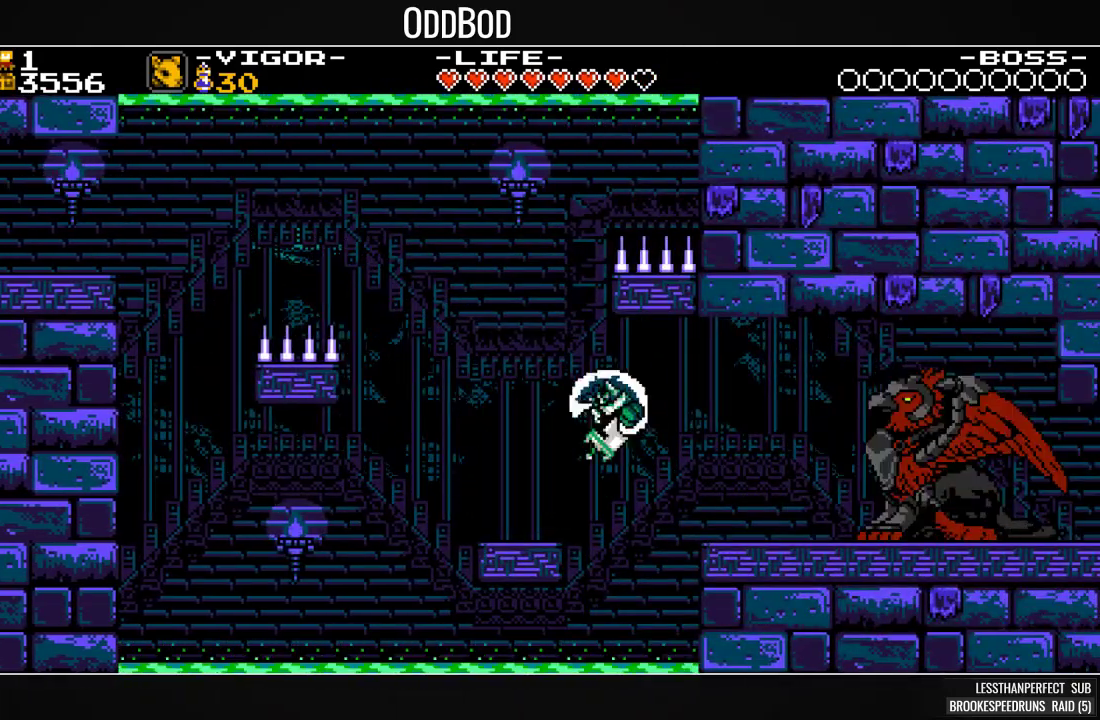
{"buttons": ["CROSS", "SQUARE", "DPAD_RIGHT"], "events": [[267, "DPAD_RIGHT", "up"], [433, "DPAD_RIGHT", "down"], [500, "CROSS", "down"]]}
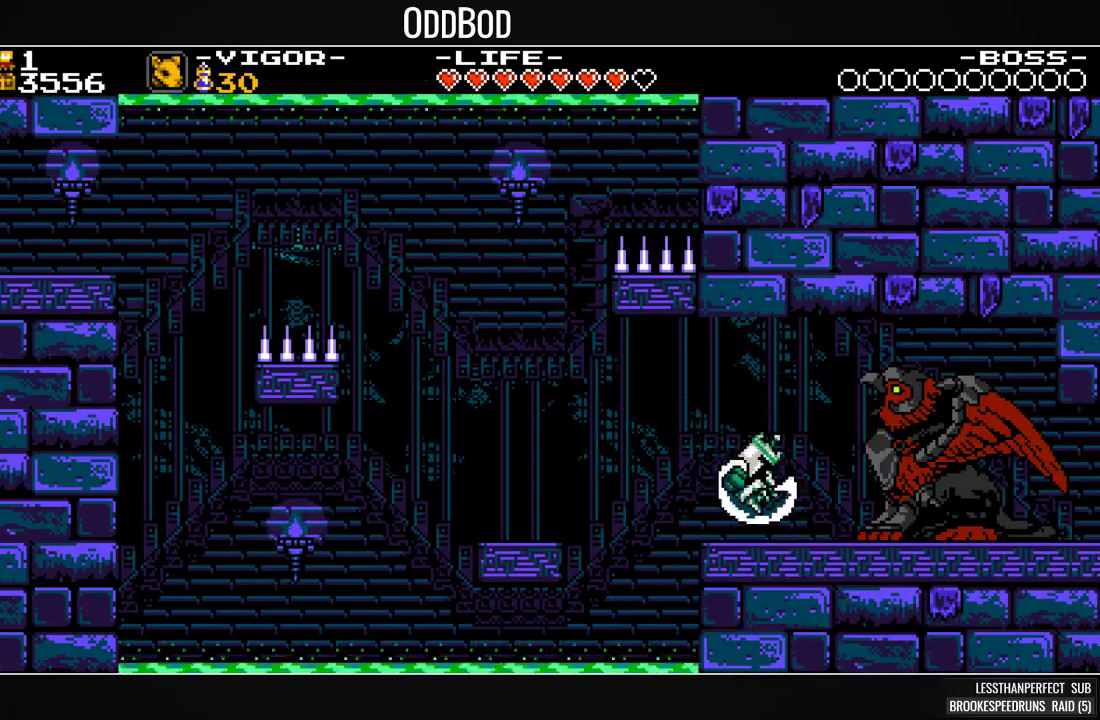
{"buttons": ["SQUARE"], "events": [[133, "DPAD_RIGHT", "up"], [167, "DPAD_LEFT", "down"], [233, "DPAD_LEFT", "up"], [400, "CROSS", "up"]]}
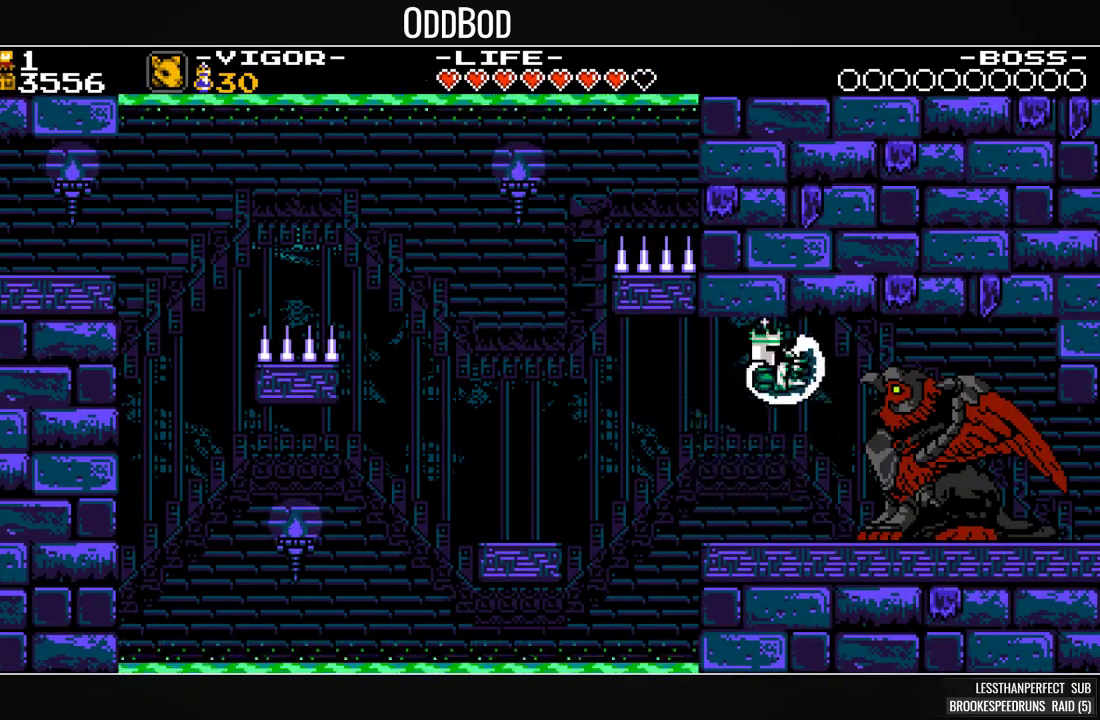
{"buttons": ["SQUARE", "DPAD_RIGHT"], "events": [[300, "CROSS", "down"], [400, "CROSS", "up"], [467, "DPAD_RIGHT", "down"]]}
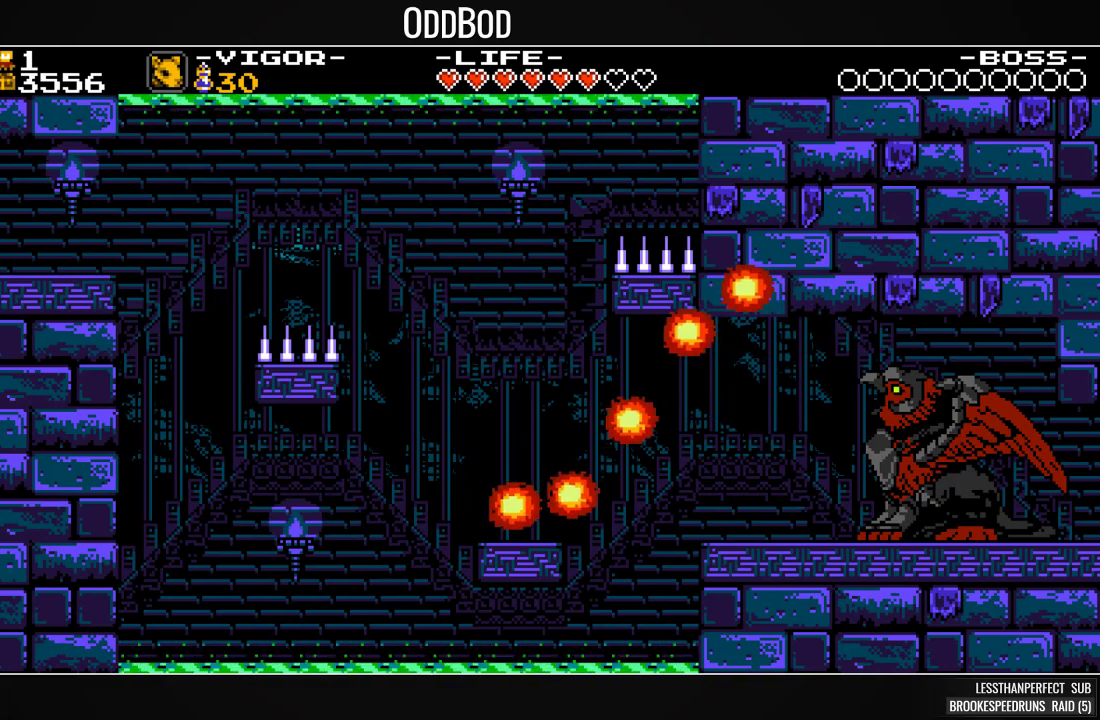
{"buttons": ["SQUARE", "DPAD_RIGHT"], "events": []}
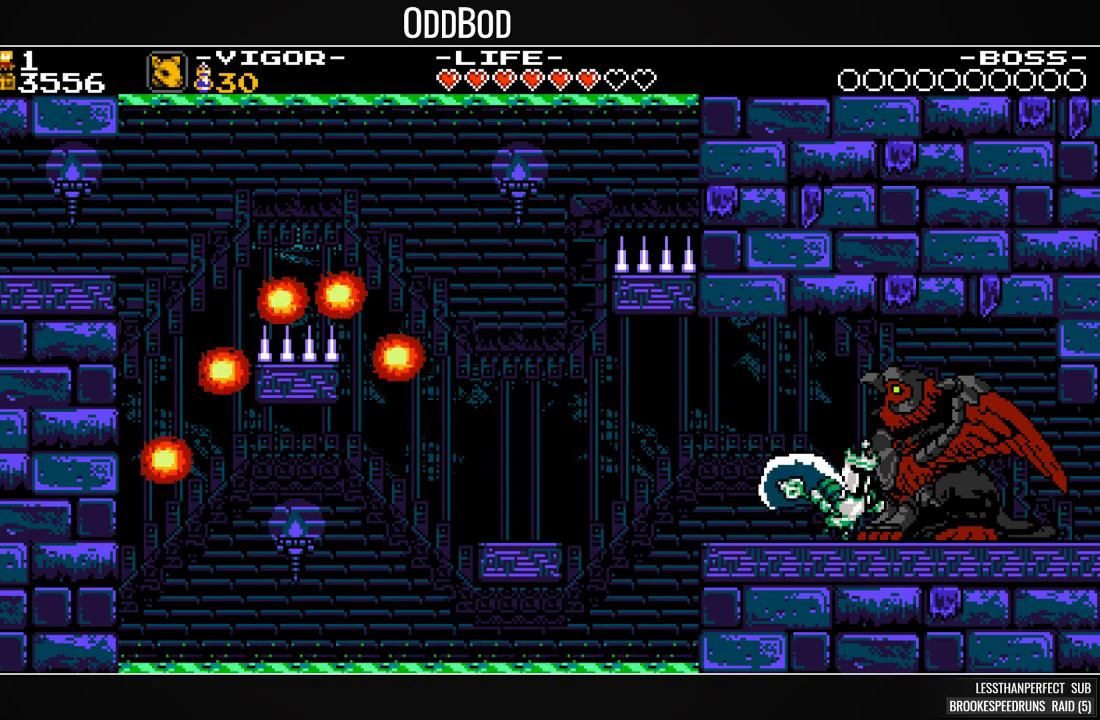
{"buttons": ["SQUARE", "DPAD_RIGHT"], "events": []}
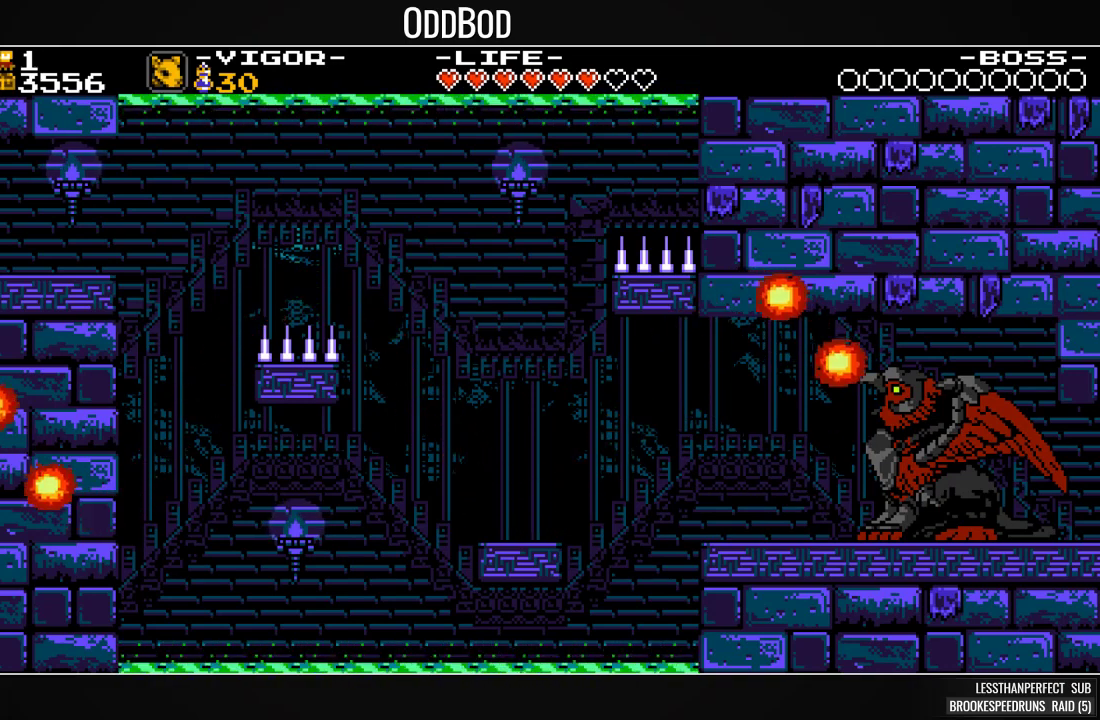
{"buttons": ["SQUARE", "DPAD_RIGHT"], "events": []}
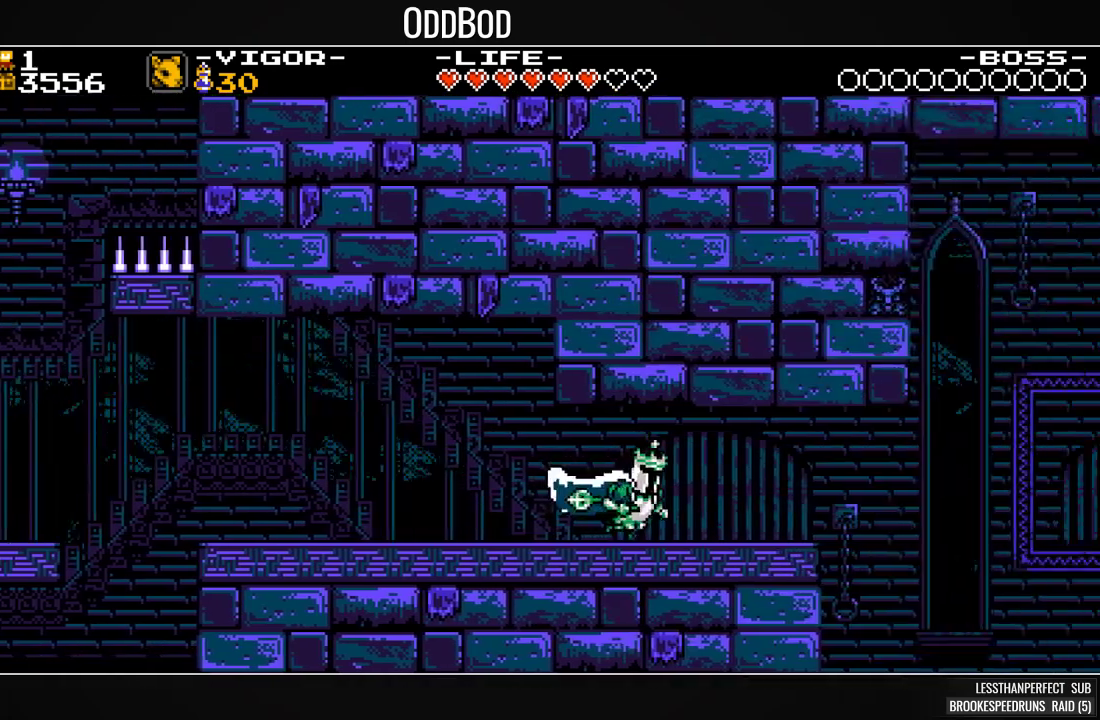
{"buttons": ["SQUARE"], "events": [[267, "DPAD_RIGHT", "up"]]}
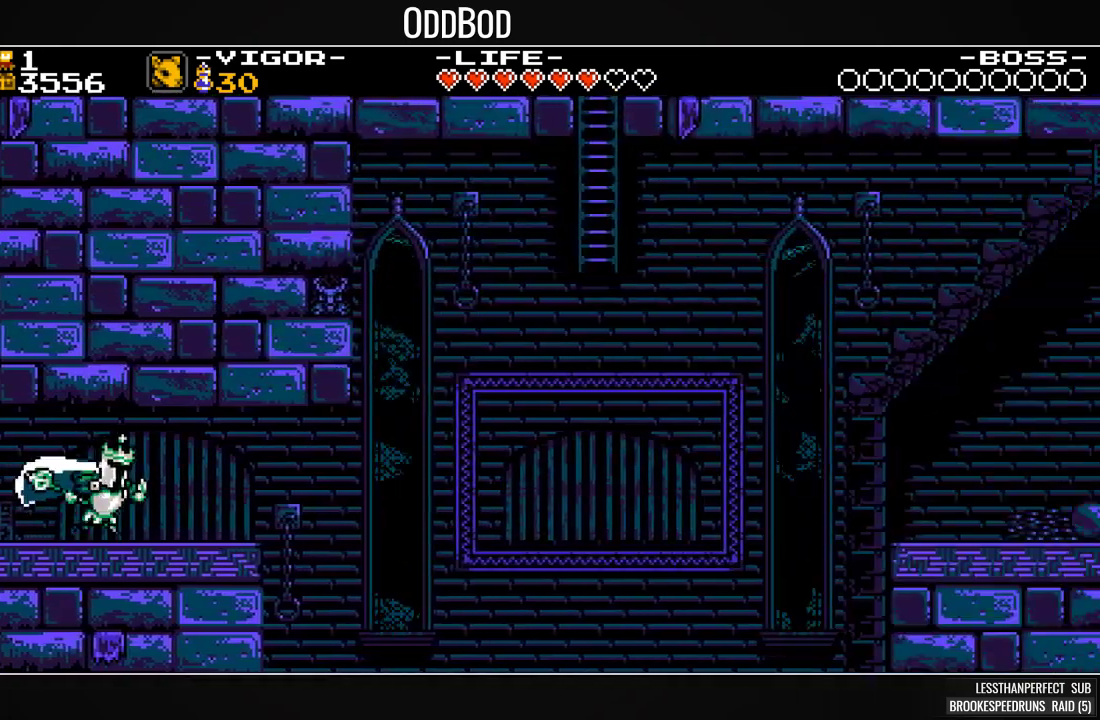
{"buttons": ["SQUARE", "DPAD_RIGHT"], "events": [[233, "DPAD_RIGHT", "down"], [400, "CROSS", "down"], [500, "CROSS", "up"]]}
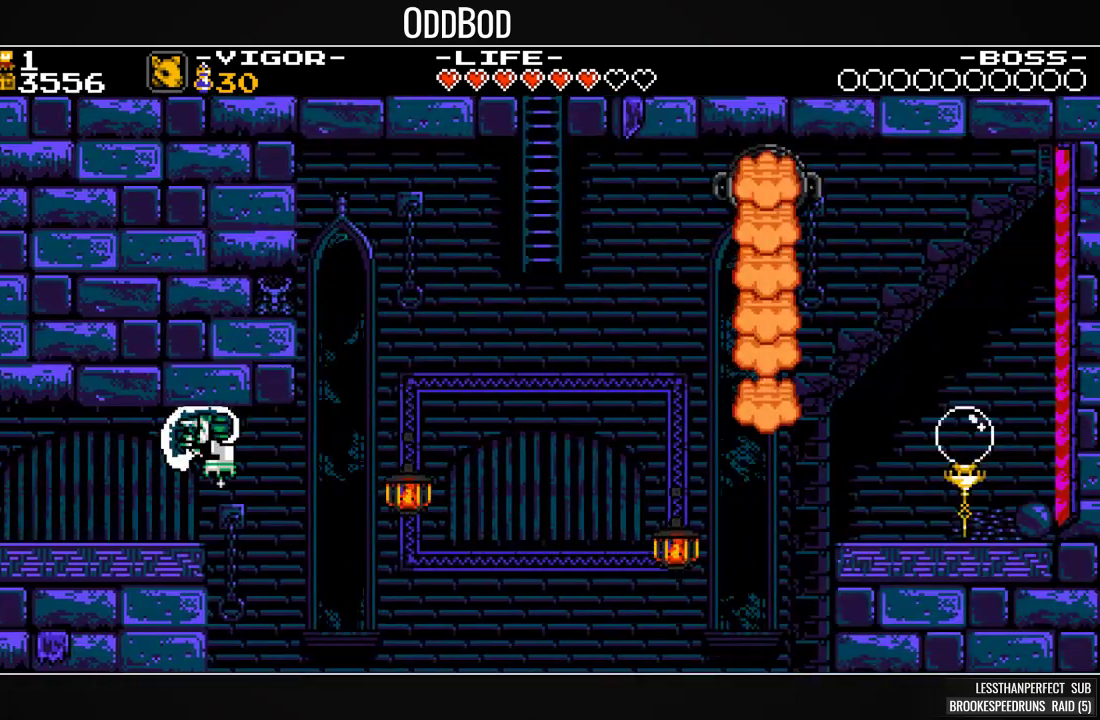
{"buttons": ["SQUARE", "DPAD_RIGHT"], "events": [[267, "SQUARE", "up"], [333, "SQUARE", "down"]]}
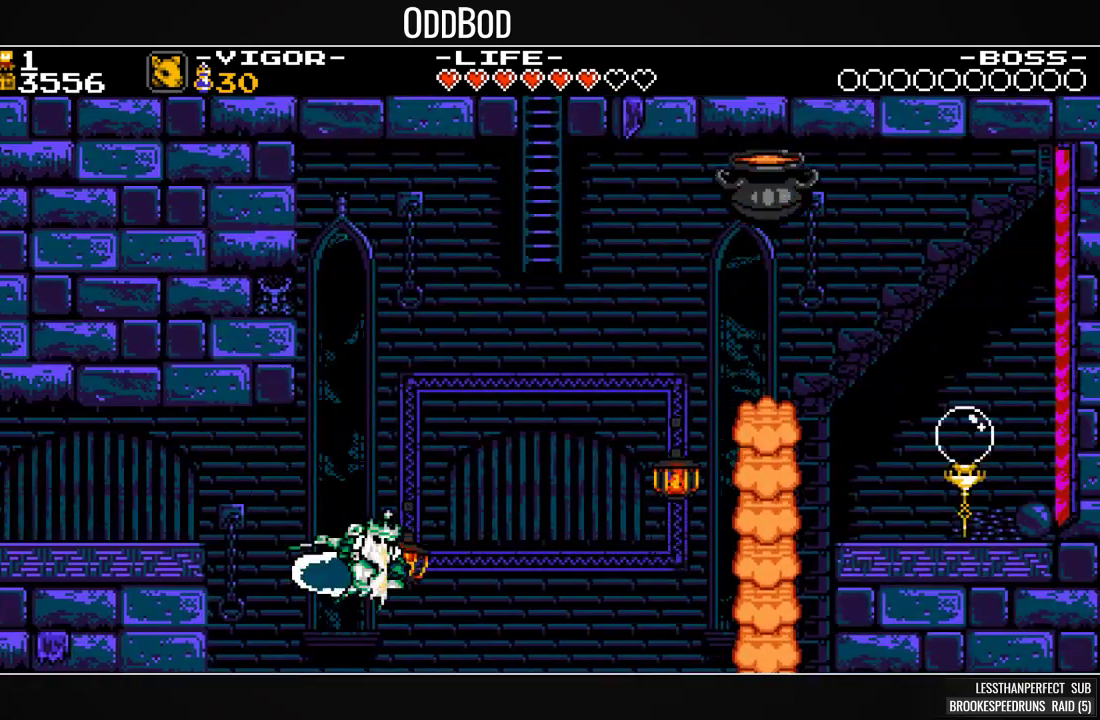
{"buttons": ["SQUARE"], "events": [[267, "DPAD_RIGHT", "up"]]}
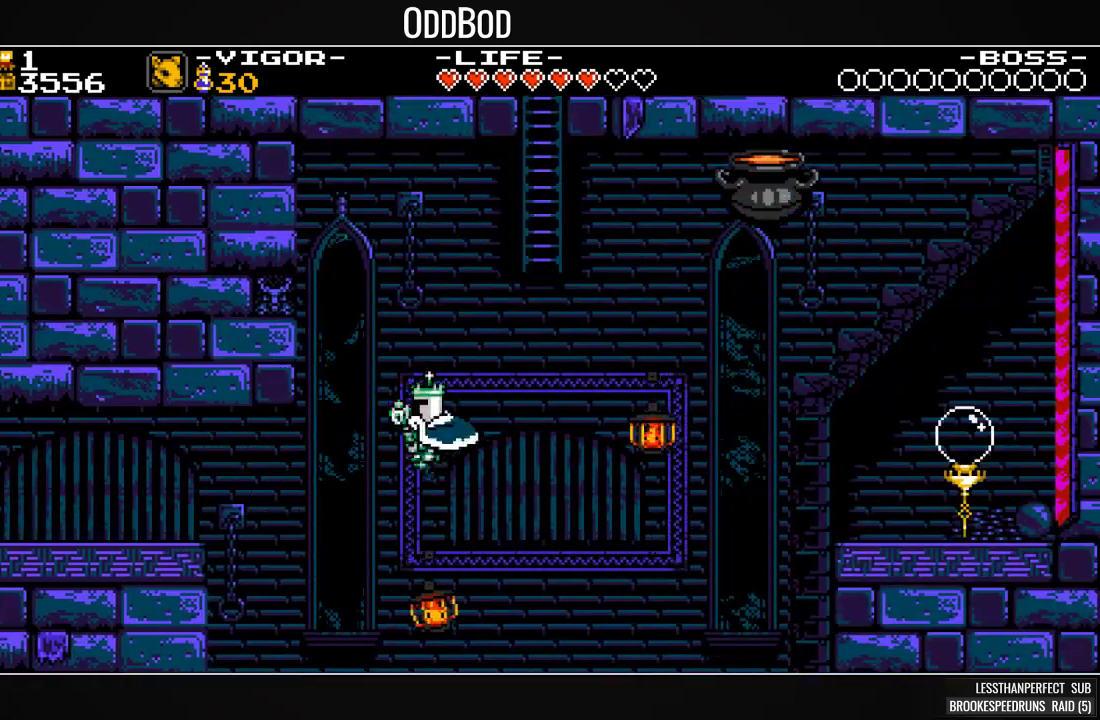
{"buttons": ["SQUARE", "DPAD_RIGHT"], "events": [[267, "DPAD_RIGHT", "down"], [333, "SQUARE", "up"], [400, "SQUARE", "down"]]}
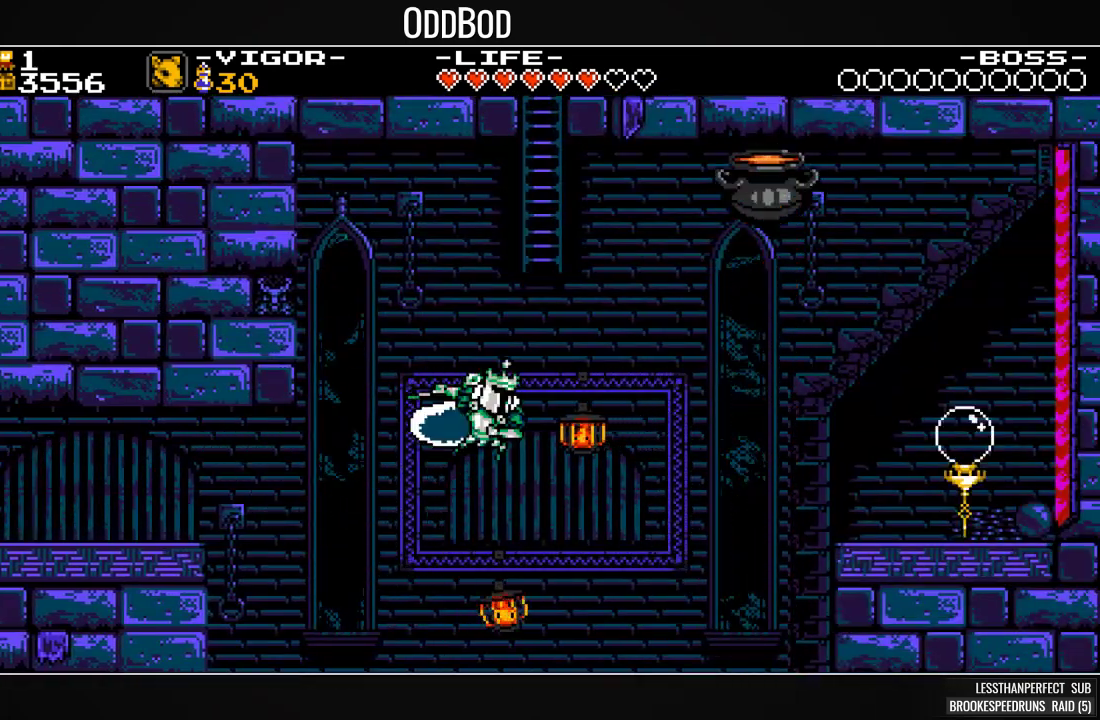
{"buttons": ["SQUARE", "DPAD_LEFT"], "events": [[100, "DPAD_RIGHT", "up"], [433, "DPAD_LEFT", "down"]]}
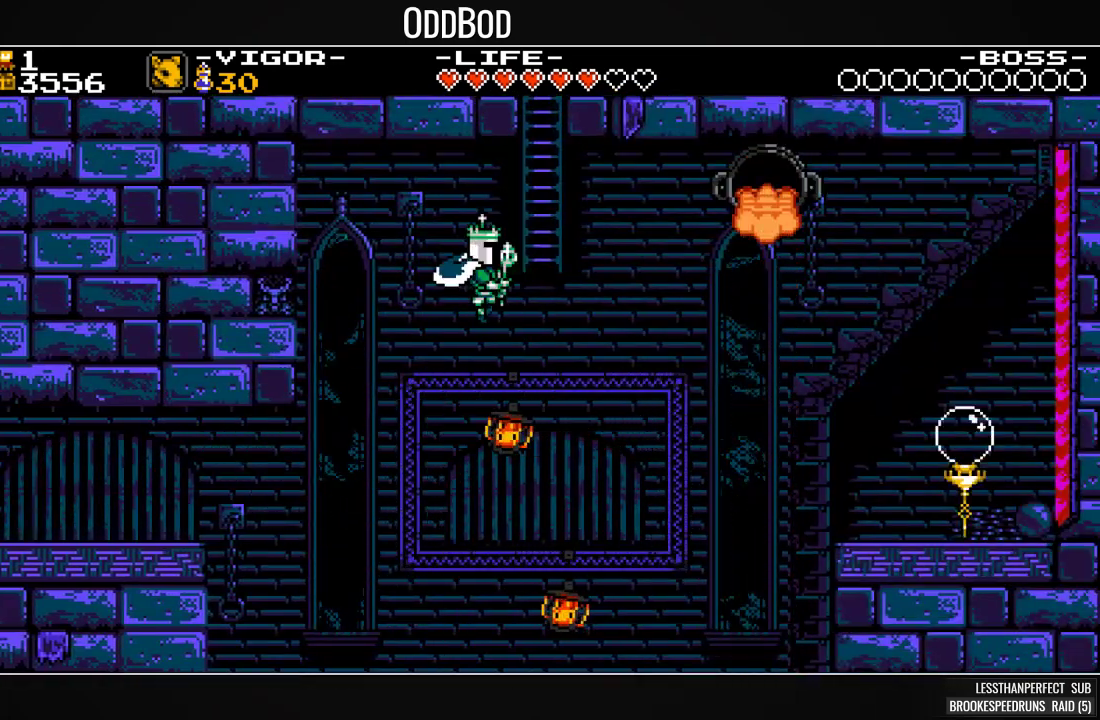
{"buttons": ["DPAD_RIGHT"], "events": [[100, "DPAD_LEFT", "up"], [333, "DPAD_RIGHT", "down"], [467, "SQUARE", "up"]]}
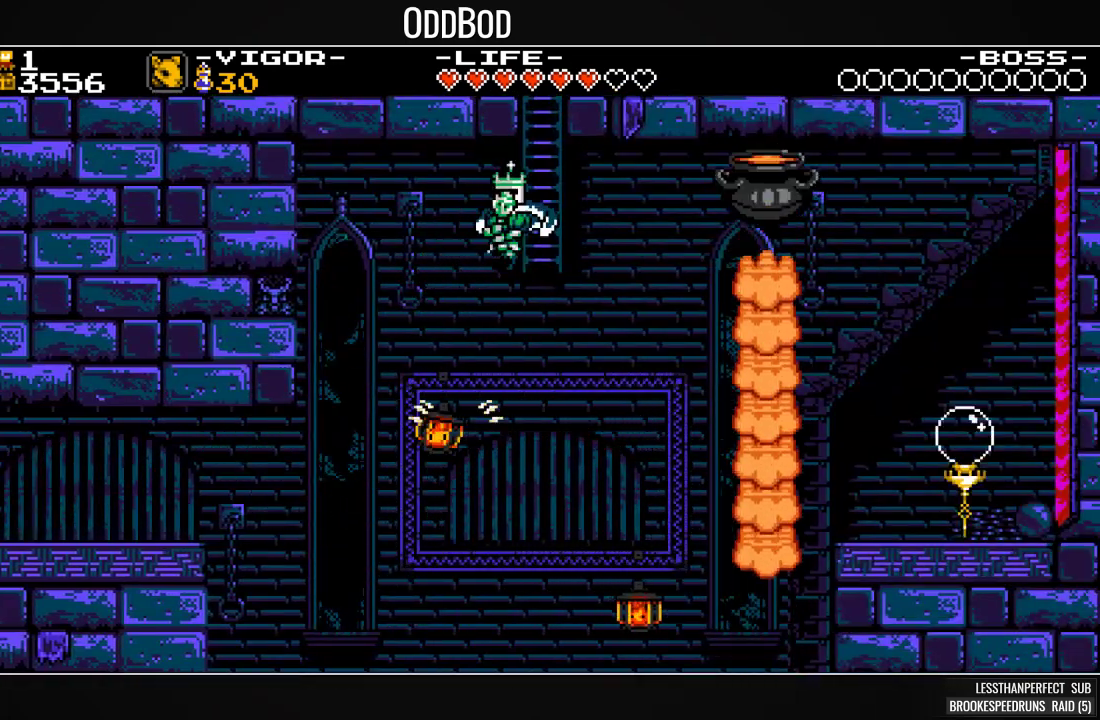
{"buttons": ["SQUARE", "DPAD_RIGHT"], "events": [[33, "SQUARE", "down"], [233, "SQUARE", "up"], [367, "SQUARE", "down"]]}
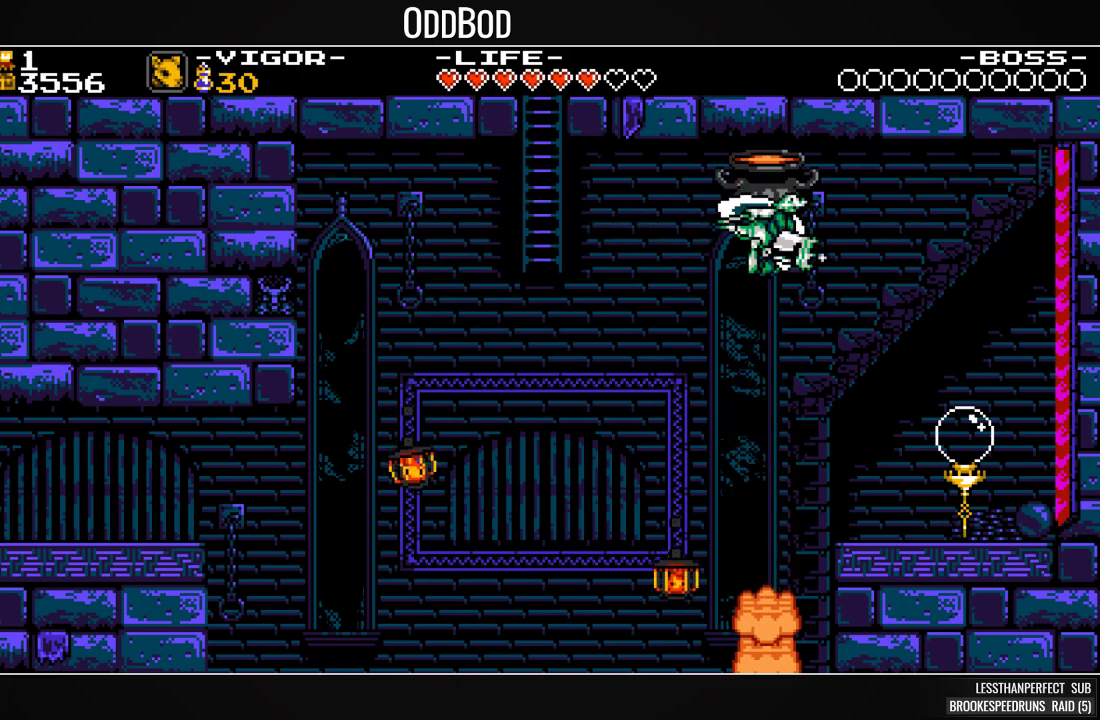
{"buttons": ["SQUARE", "DPAD_LEFT"], "events": [[333, "DPAD_RIGHT", "up"], [367, "DPAD_LEFT", "down"]]}
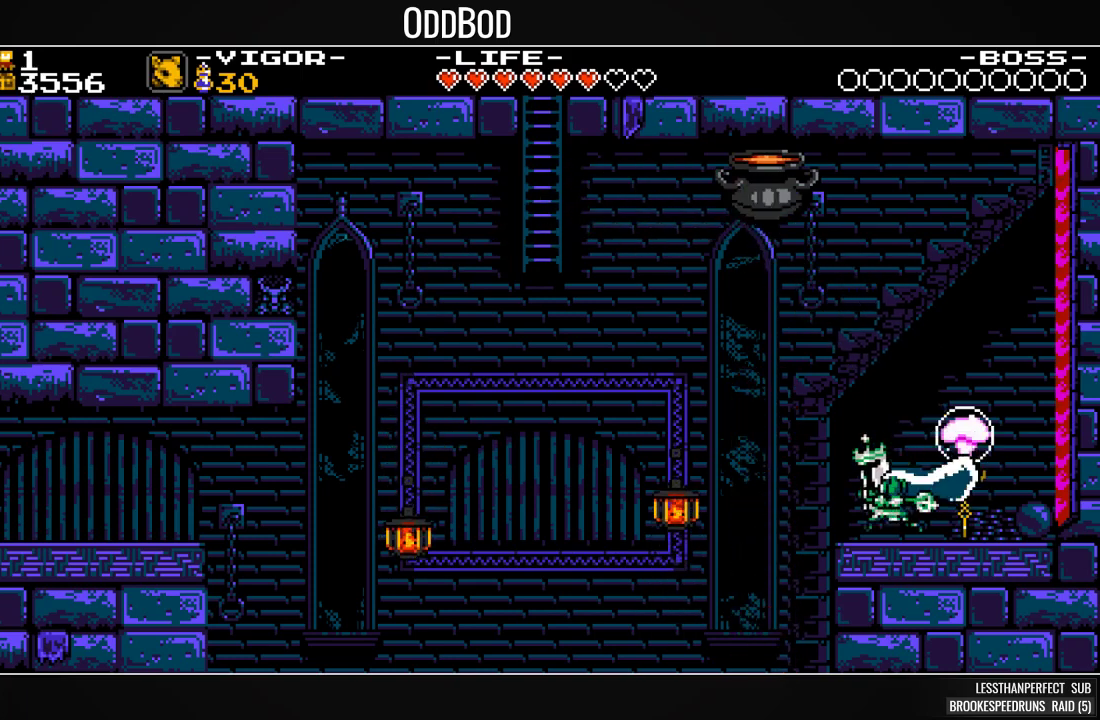
{"buttons": ["DPAD_LEFT"], "events": [[33, "CROSS", "down"], [233, "CROSS", "up"], [400, "DPAD_LEFT", "up"], [467, "SQUARE", "up"], [500, "DPAD_LEFT", "down"]]}
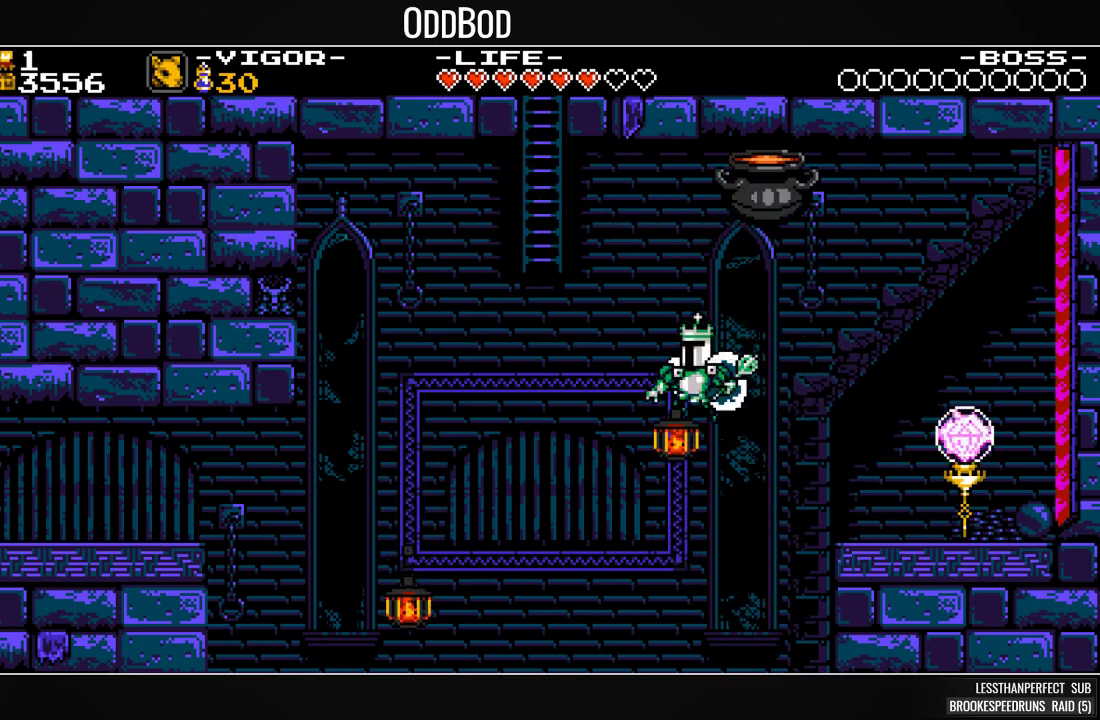
{"buttons": ["SQUARE", "DPAD_LEFT"], "events": [[33, "SQUARE", "down"], [233, "DPAD_LEFT", "up"], [367, "DPAD_LEFT", "down"]]}
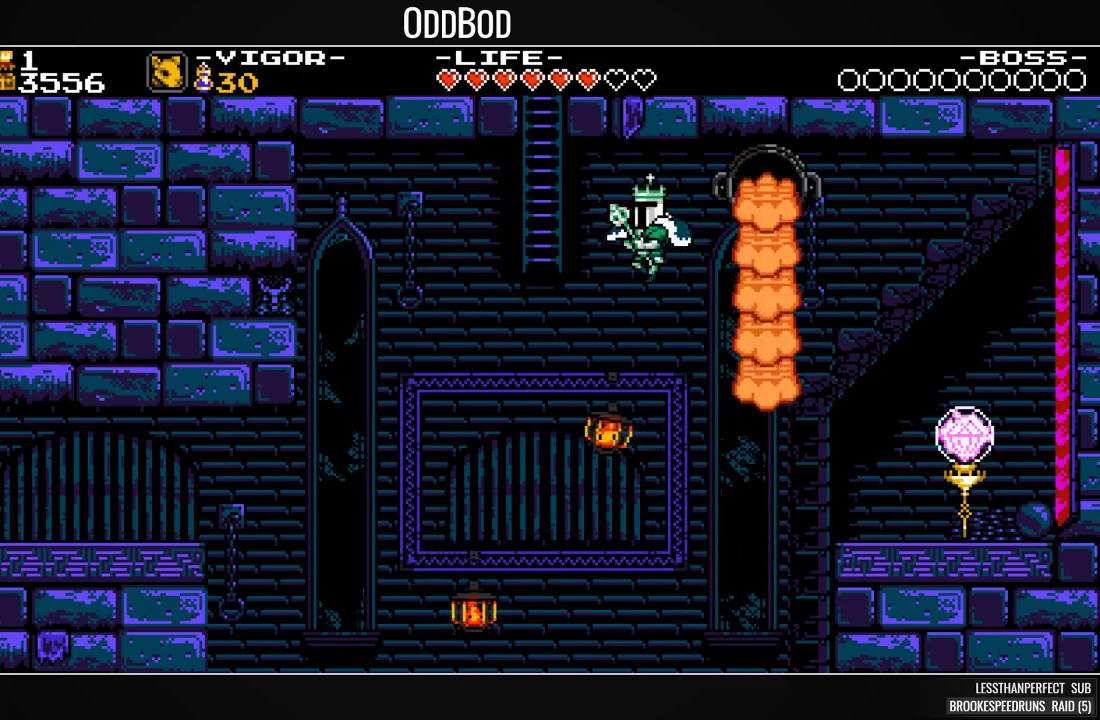
{"buttons": ["SQUARE", "DPAD_UP"], "events": [[167, "DPAD_UP", "down"], [433, "DPAD_LEFT", "up"]]}
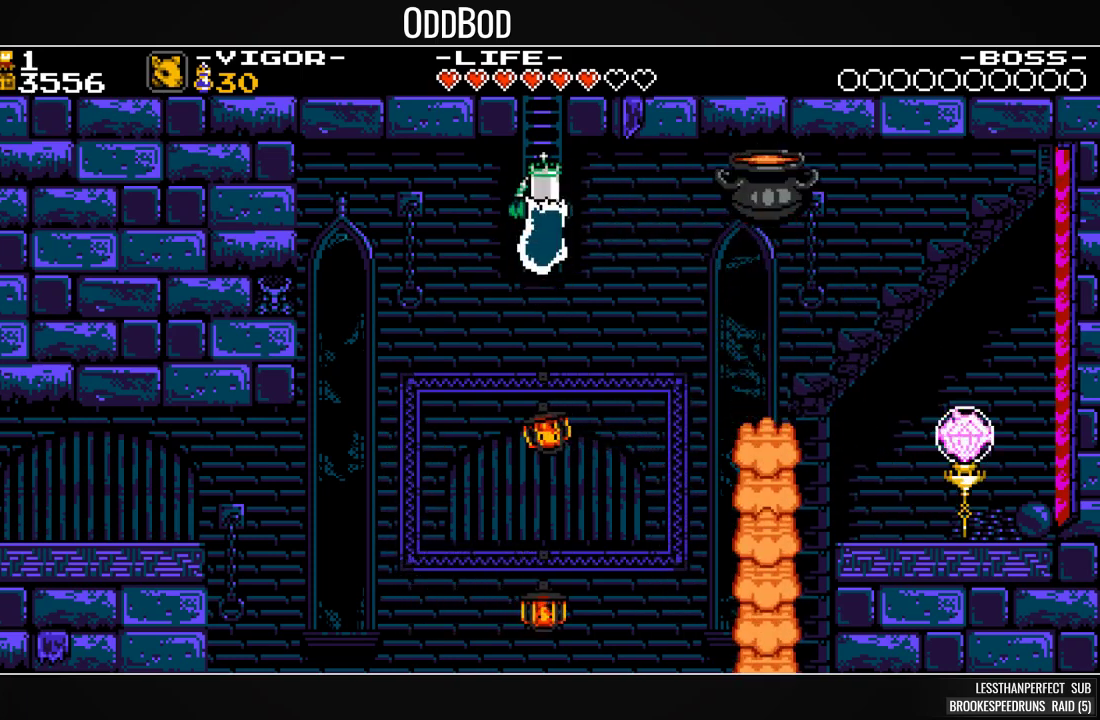
{"buttons": ["SQUARE", "DPAD_UP"], "events": []}
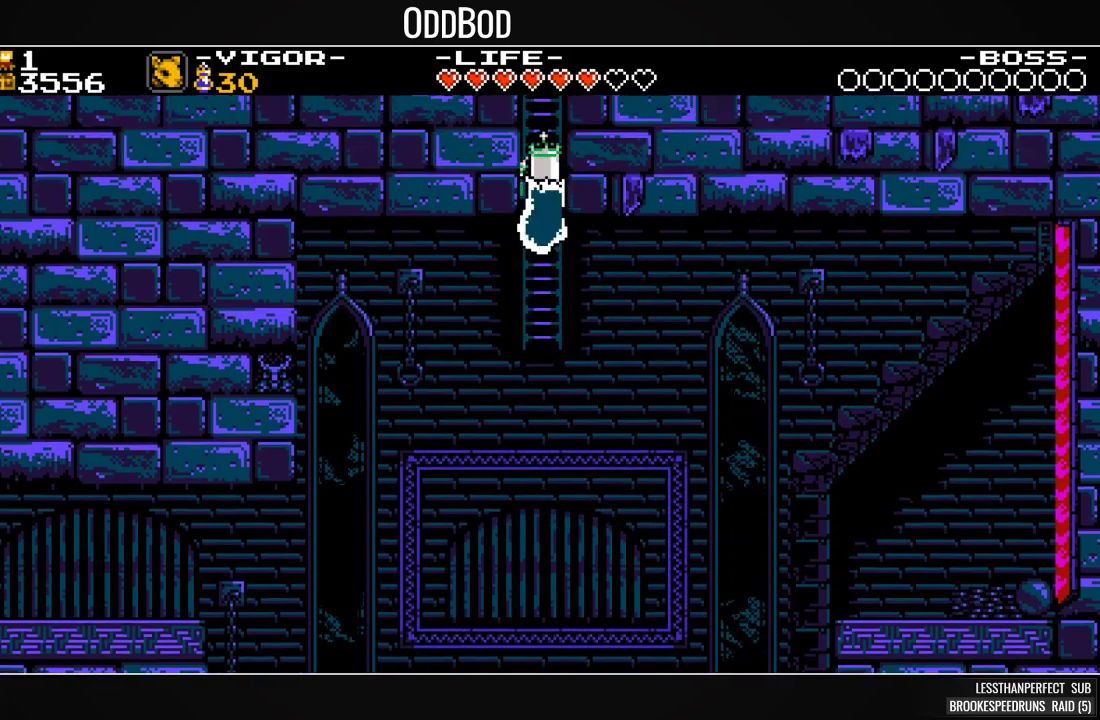
{"buttons": ["SQUARE", "DPAD_UP"], "events": [[33, "DPAD_UP", "up"], [233, "DPAD_UP", "down"]]}
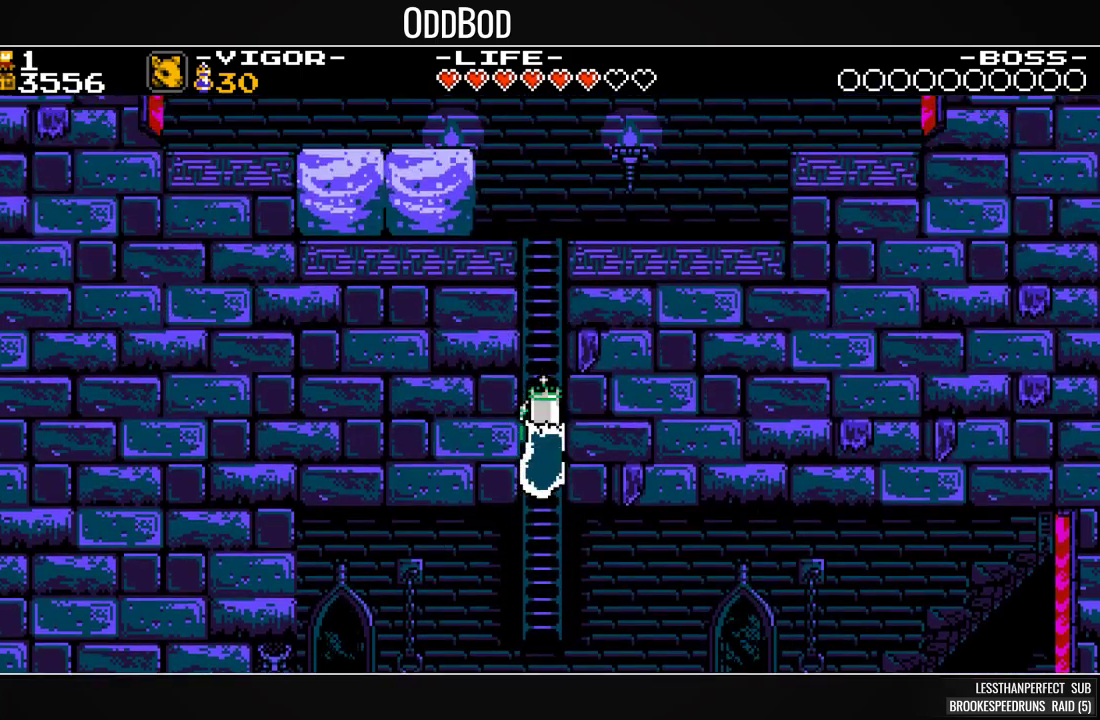
{"buttons": ["SQUARE", "DPAD_UP"], "events": []}
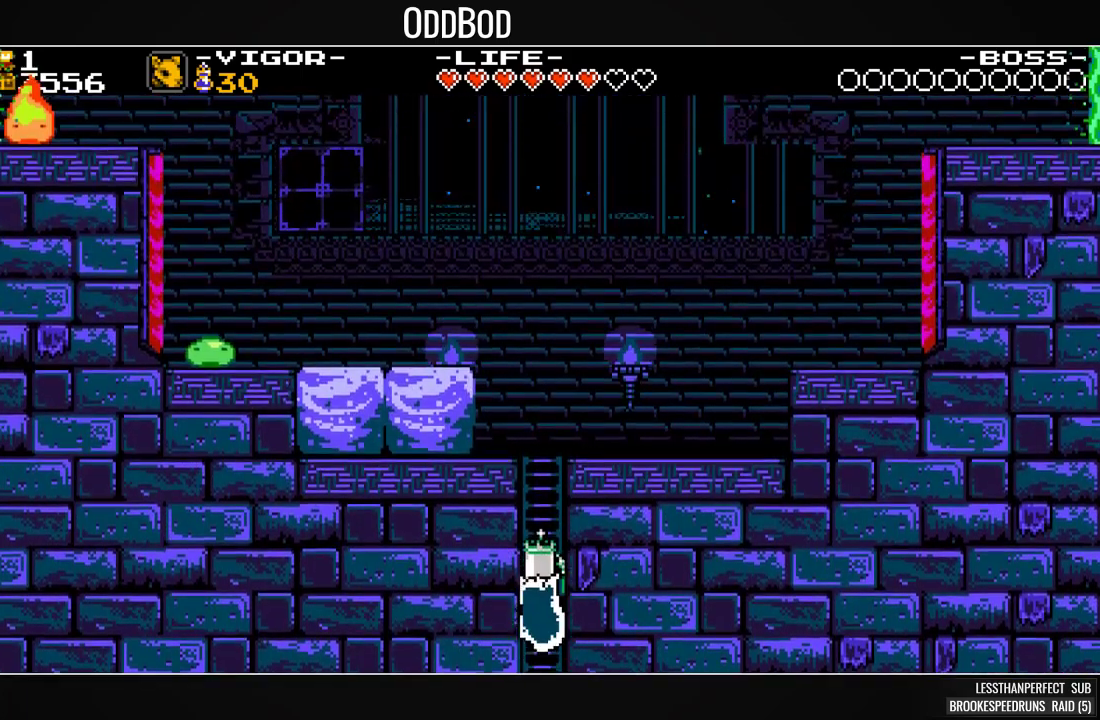
{"buttons": ["SQUARE", "DPAD_UP"], "events": []}
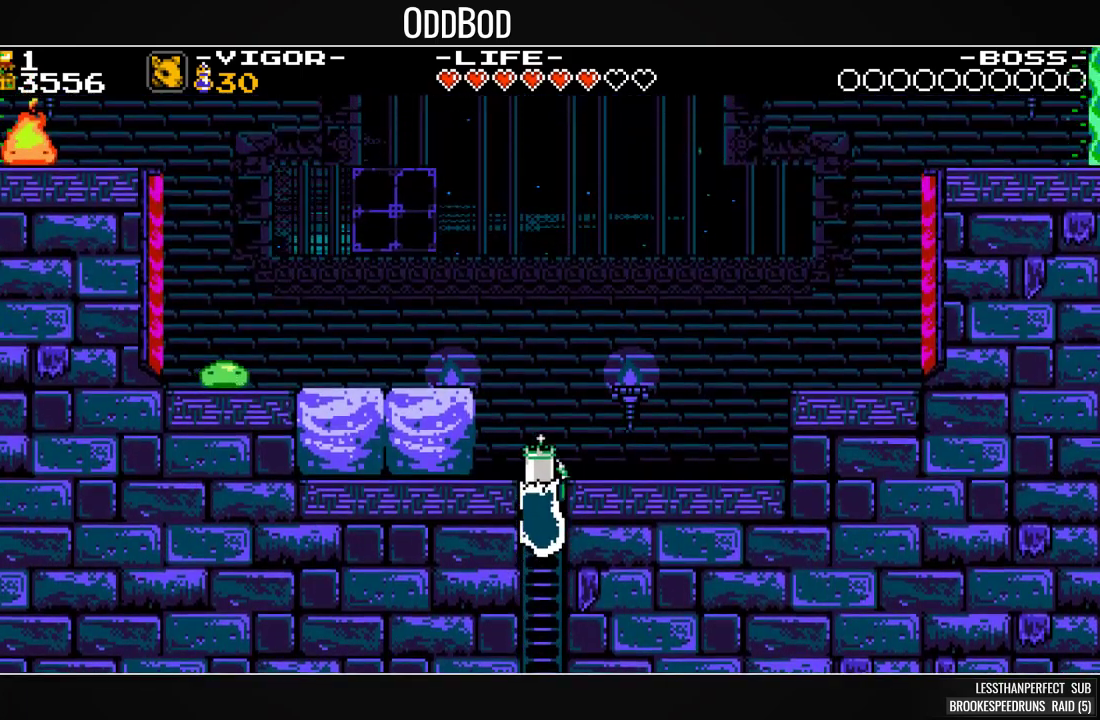
{"buttons": ["SQUARE", "DPAD_LEFT"], "events": [[233, "CROSS", "down"], [267, "DPAD_LEFT", "down"], [267, "DPAD_UP", "up"], [433, "CROSS", "up"]]}
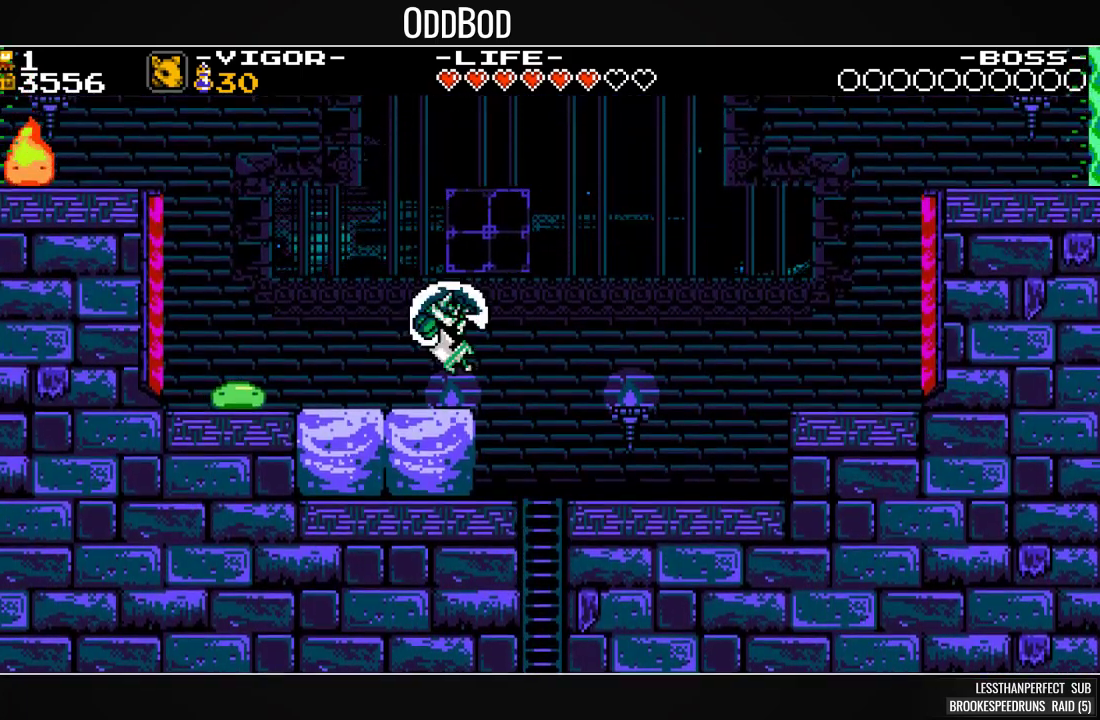
{"buttons": ["CROSS", "SQUARE", "DPAD_RIGHT"], "events": [[100, "DPAD_LEFT", "up"], [333, "CROSS", "down"], [333, "DPAD_RIGHT", "down"]]}
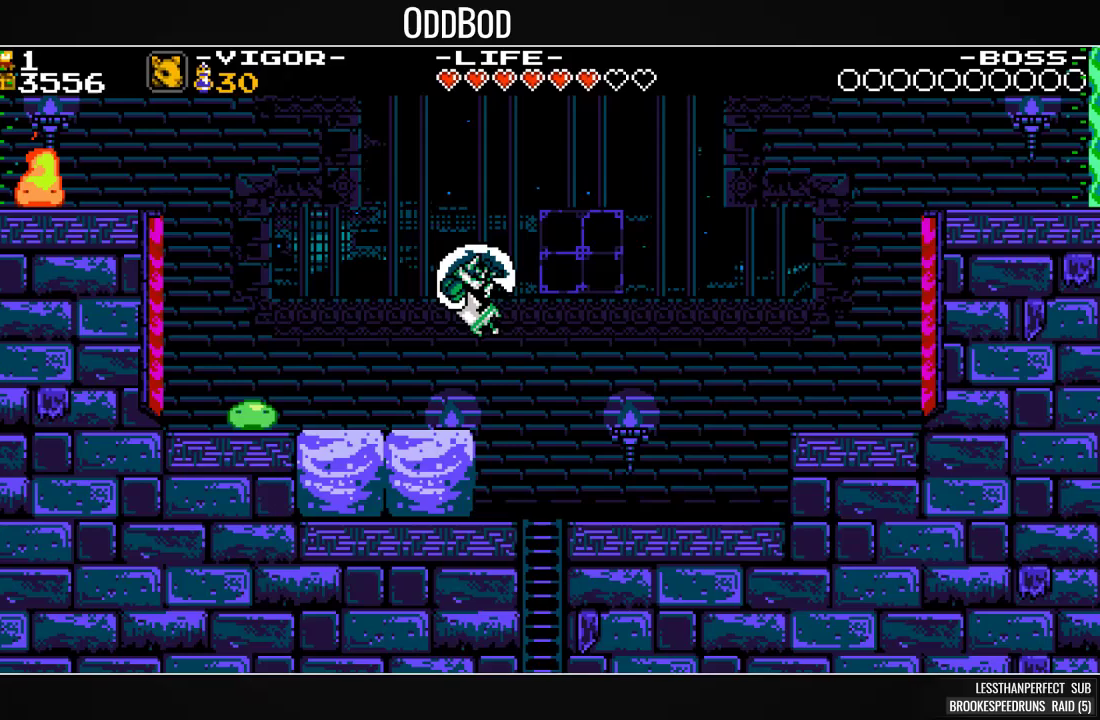
{"buttons": ["DPAD_RIGHT"], "events": [[100, "CROSS", "up"], [100, "SQUARE", "up"], [167, "SQUARE", "down"], [500, "SQUARE", "up"]]}
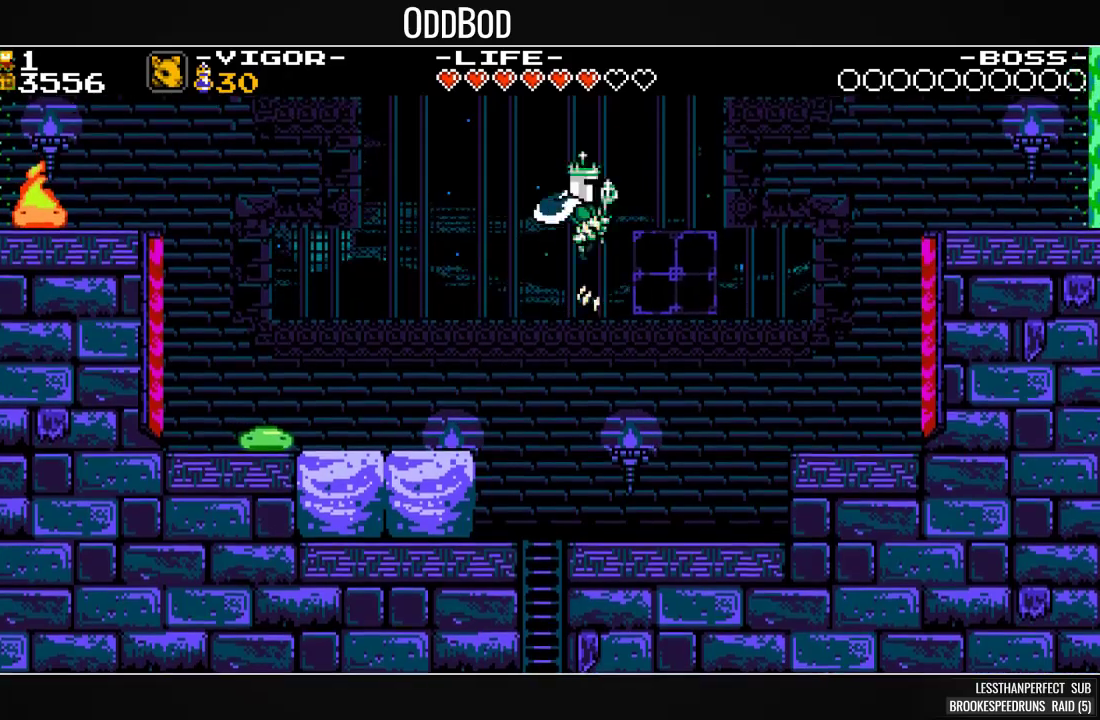
{"buttons": [], "events": [[433, "DPAD_RIGHT", "up"]]}